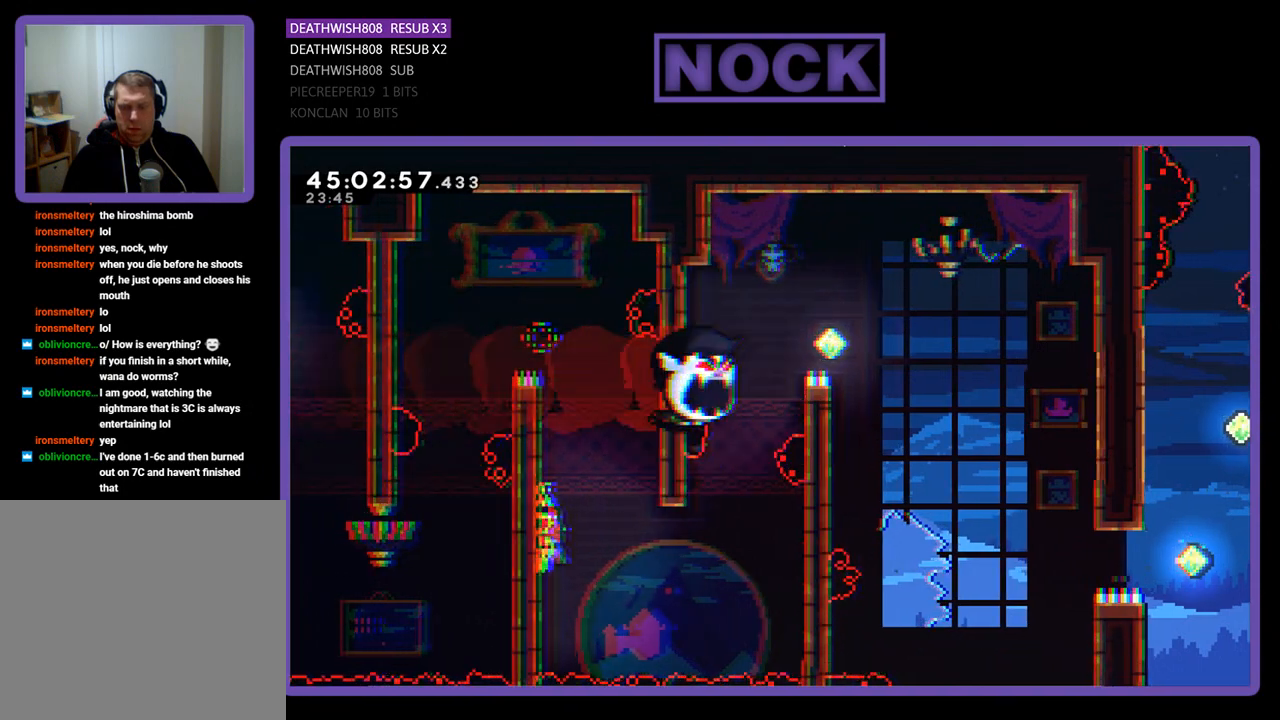
Gameplay with a controller (PlayStation layout); each line is a JSON object with the inputs held at the frame after it. "events" lists button and stick changes between this image and that frame as [ms after this image, input, new state], when the widget could be followed in between. Not read: left_stick right_stick.
{"buttons": ["CROSS", "R2", "DPAD_RIGHT"], "events": [[67, "DPAD_RIGHT", "down"], [167, "DPAD_DOWN", "up"], [333, "CROSS", "down"]]}
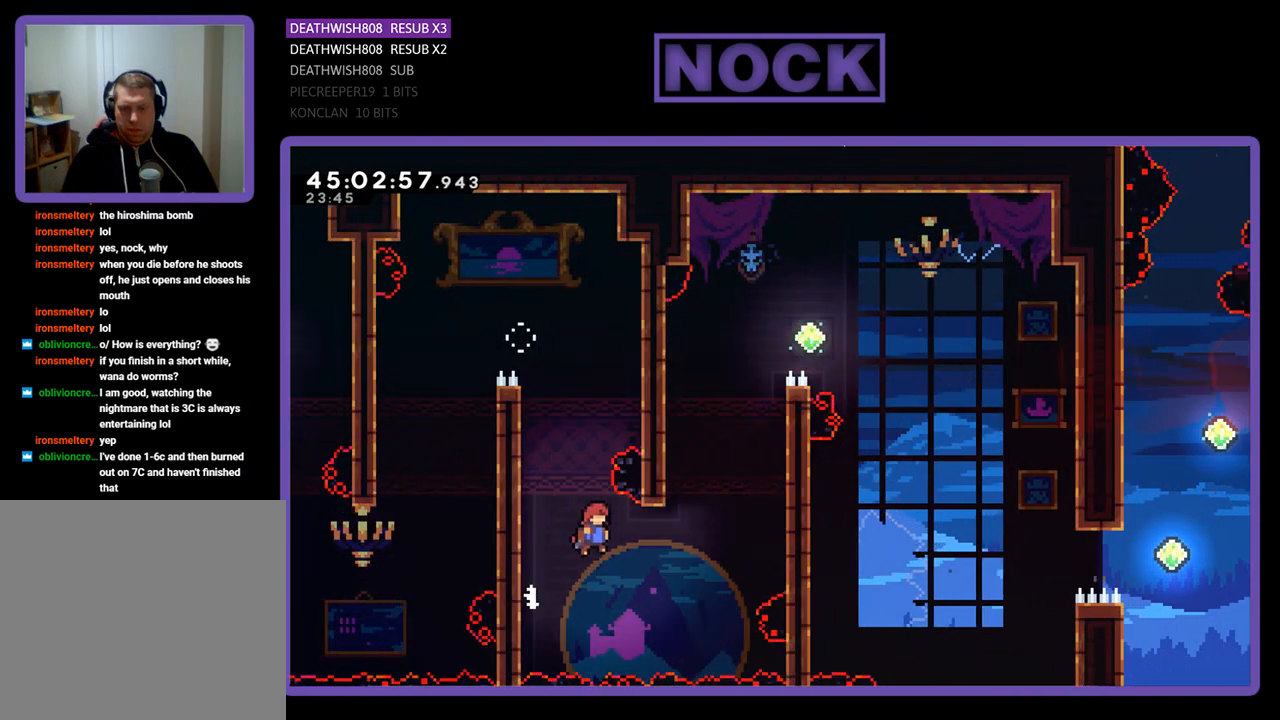
{"buttons": ["CIRCLE", "R2", "DPAD_UP", "DPAD_RIGHT"], "events": [[33, "CROSS", "up"], [400, "CIRCLE", "down"], [400, "DPAD_UP", "down"]]}
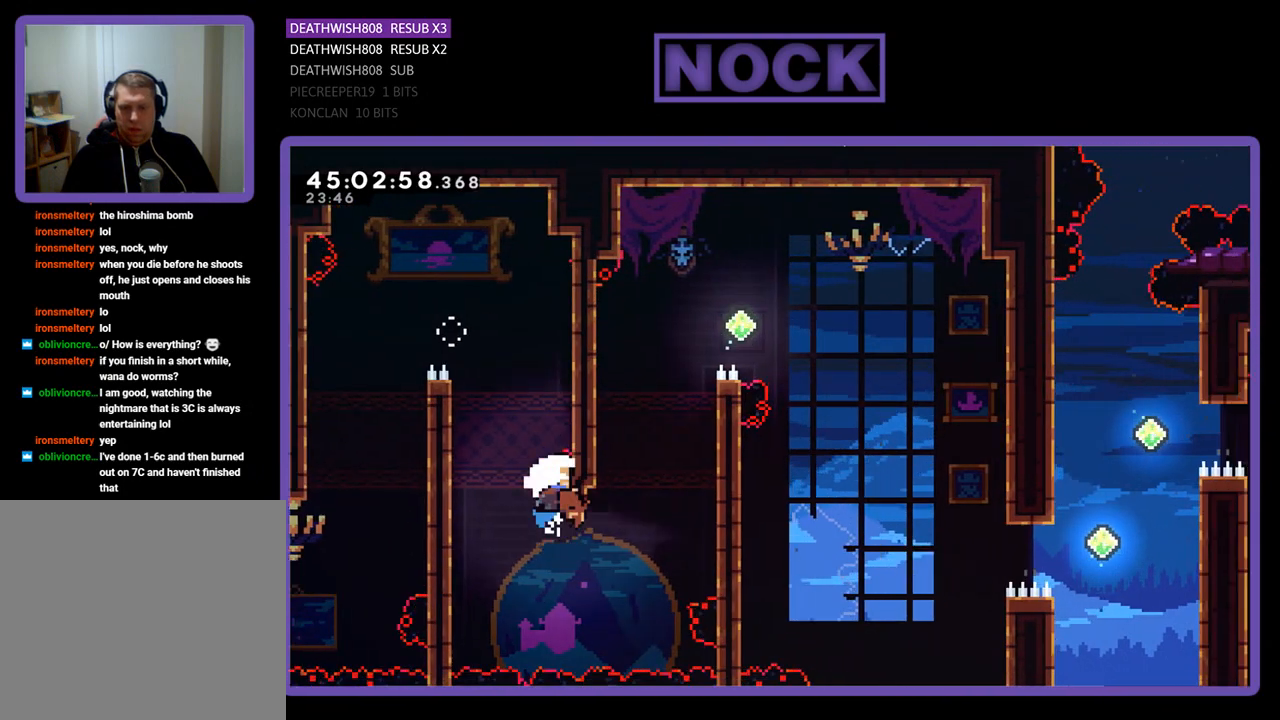
{"buttons": [], "events": [[67, "DPAD_UP", "up"], [233, "DPAD_RIGHT", "up"], [267, "CIRCLE", "up"], [333, "R2", "up"]]}
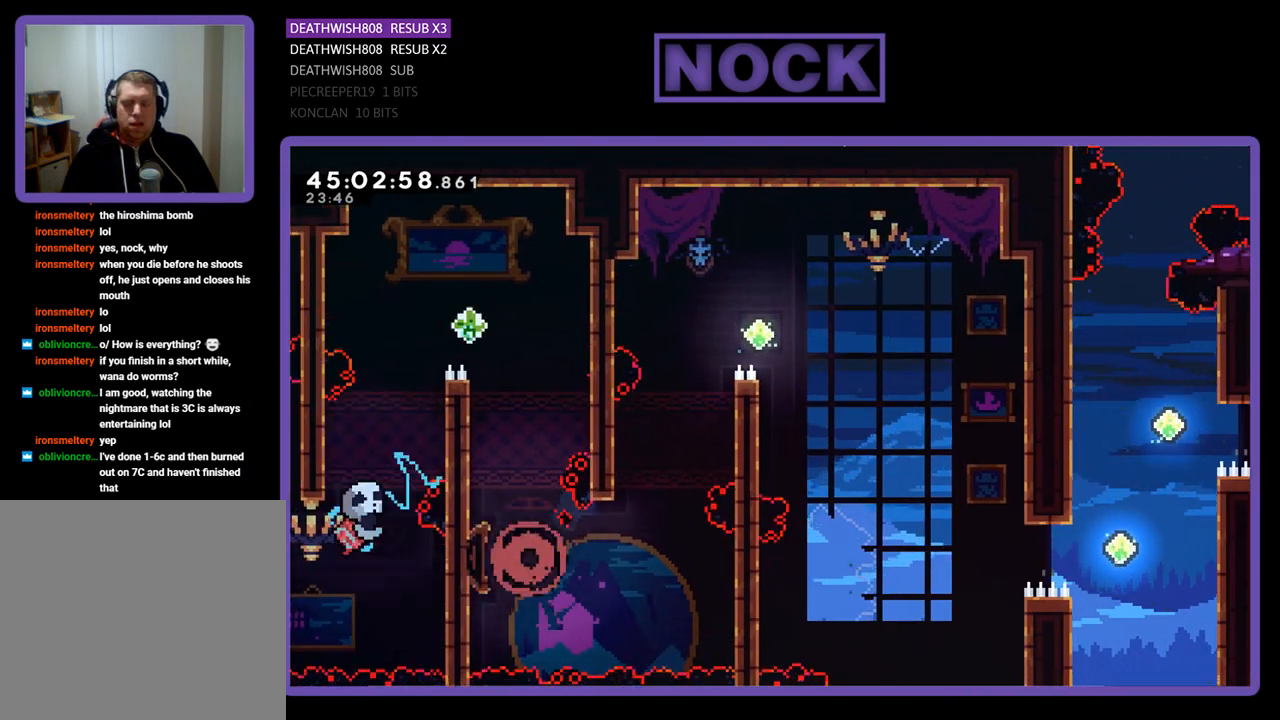
{"buttons": [], "events": []}
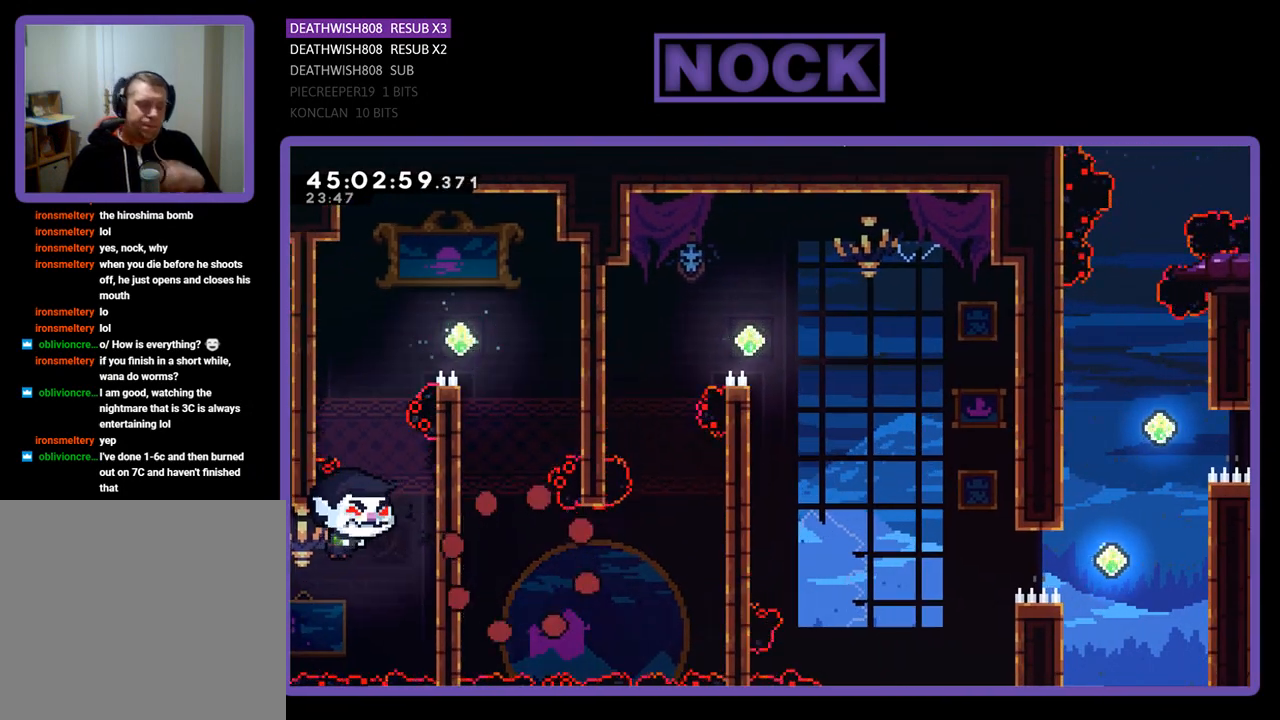
{"buttons": [], "events": []}
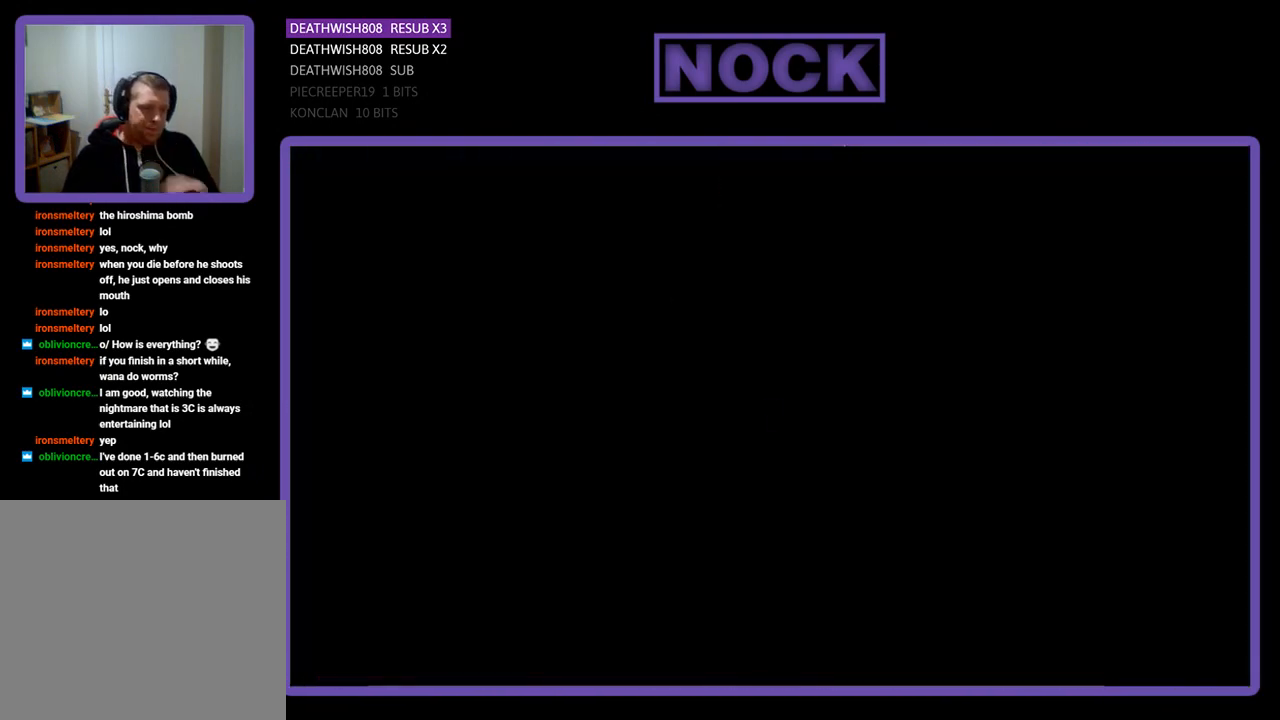
{"buttons": ["R2"], "events": [[500, "R2", "down"]]}
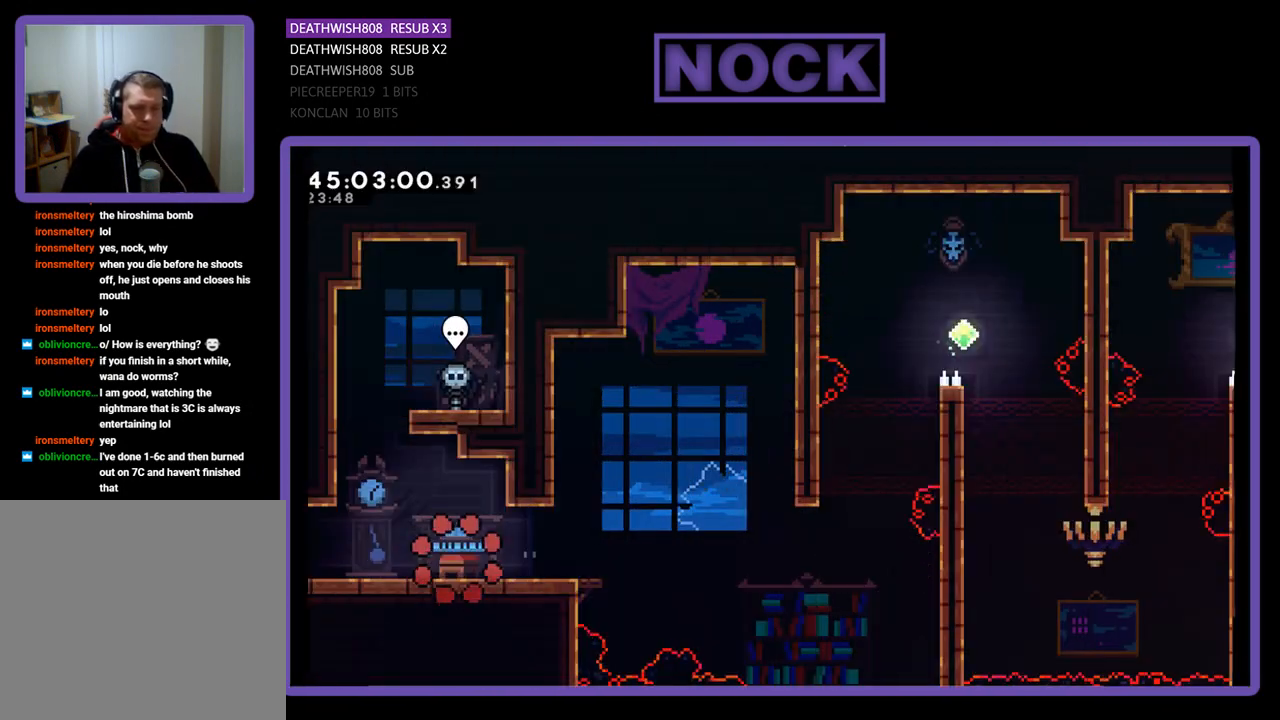
{"buttons": ["R2", "DPAD_RIGHT"], "events": [[367, "DPAD_RIGHT", "down"]]}
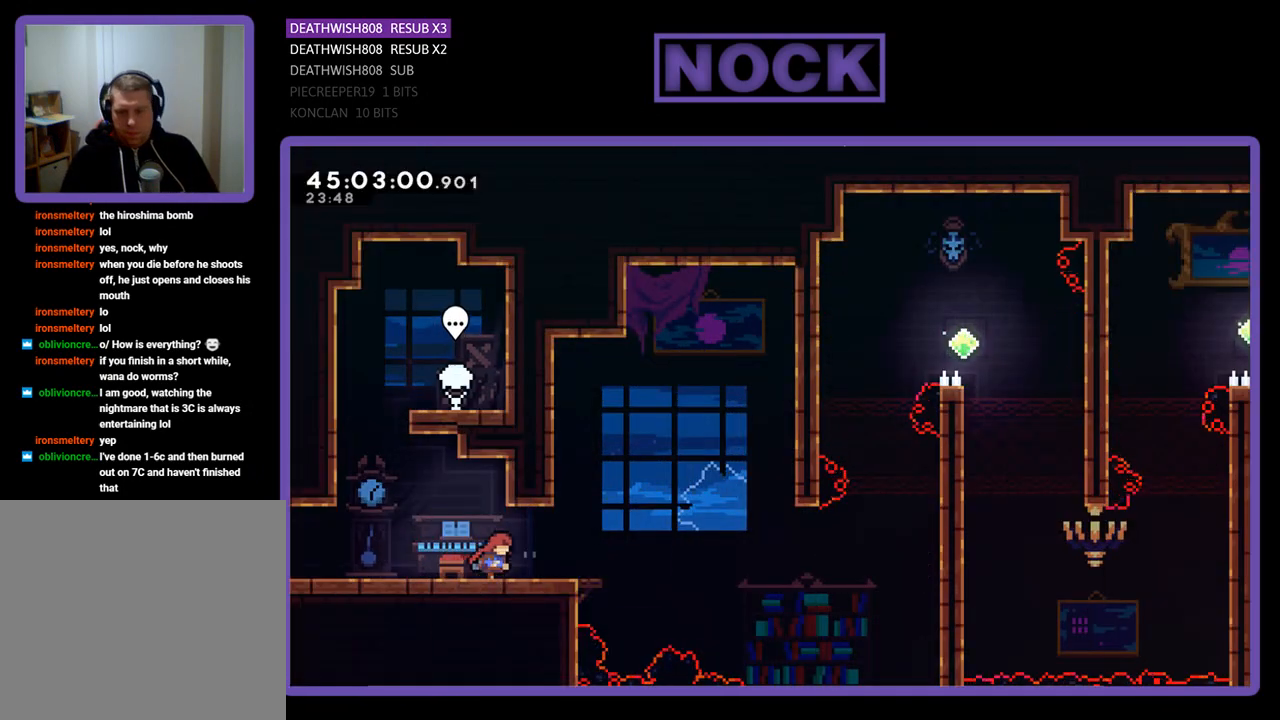
{"buttons": ["CROSS", "R2", "DPAD_RIGHT"], "events": [[333, "CROSS", "down"]]}
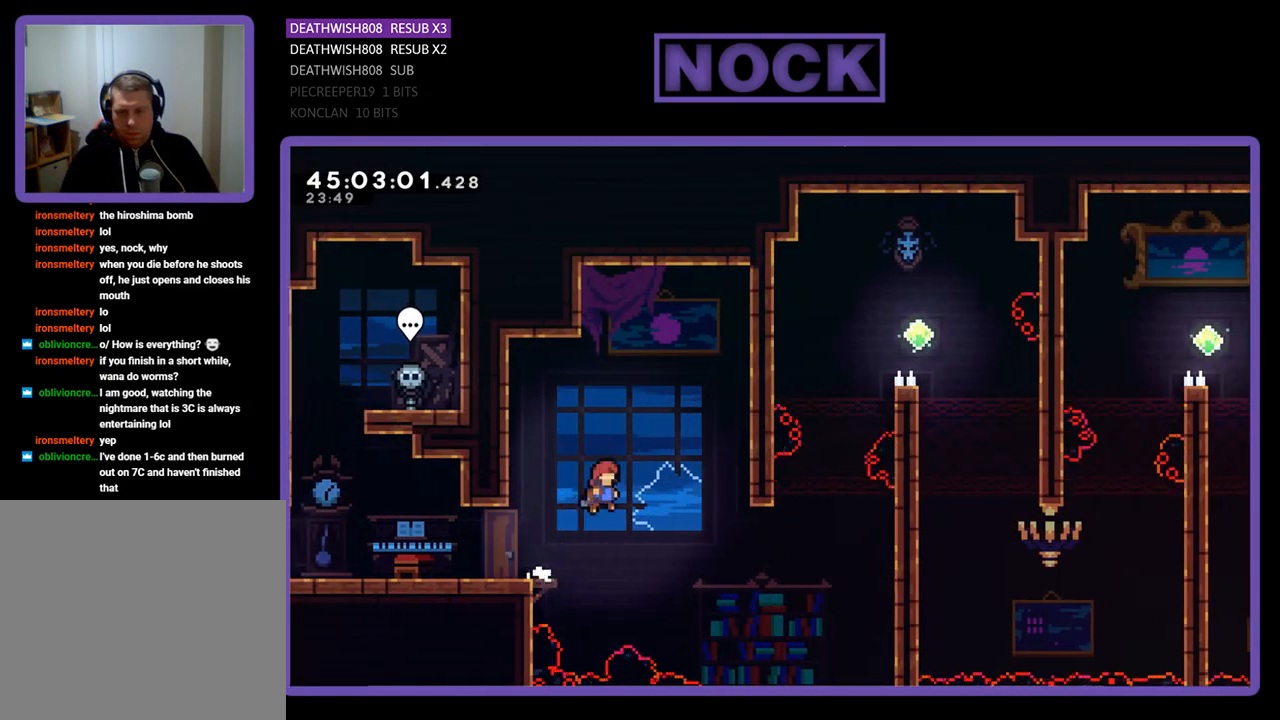
{"buttons": ["CIRCLE", "R2", "DPAD_UP", "DPAD_RIGHT"], "events": [[167, "CROSS", "up"], [433, "DPAD_UP", "down"], [500, "CIRCLE", "down"]]}
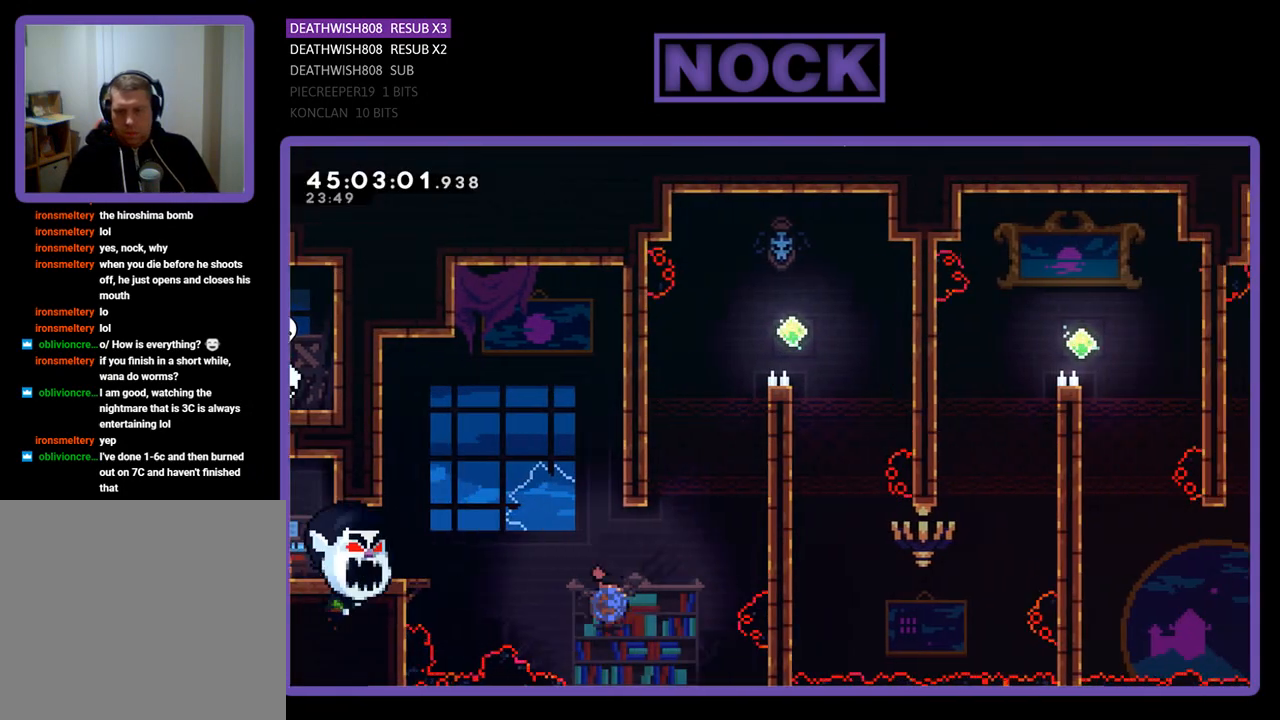
{"buttons": ["CROSS", "R2", "DPAD_UP", "DPAD_RIGHT"], "events": [[367, "CIRCLE", "up"], [467, "CROSS", "down"]]}
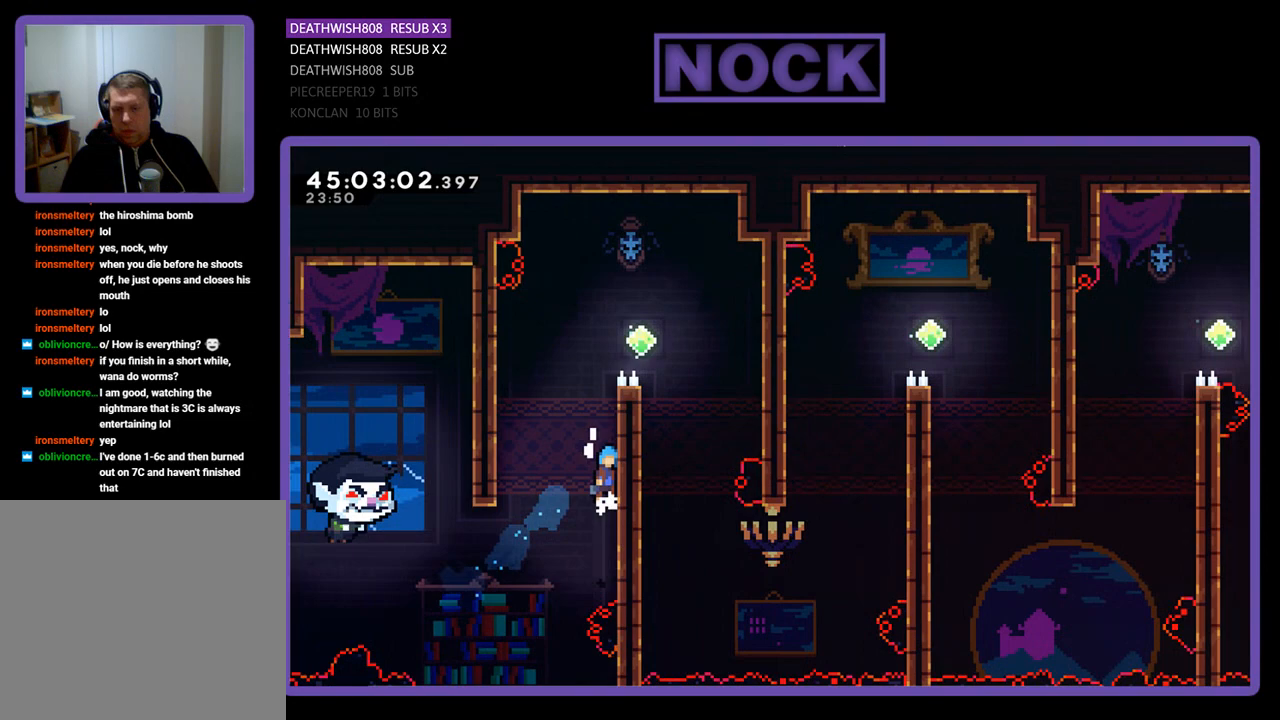
{"buttons": ["CROSS", "R2", "DPAD_RIGHT"], "events": [[133, "CROSS", "up"], [200, "CROSS", "down"], [333, "CROSS", "up"], [400, "CROSS", "down"], [467, "DPAD_UP", "up"]]}
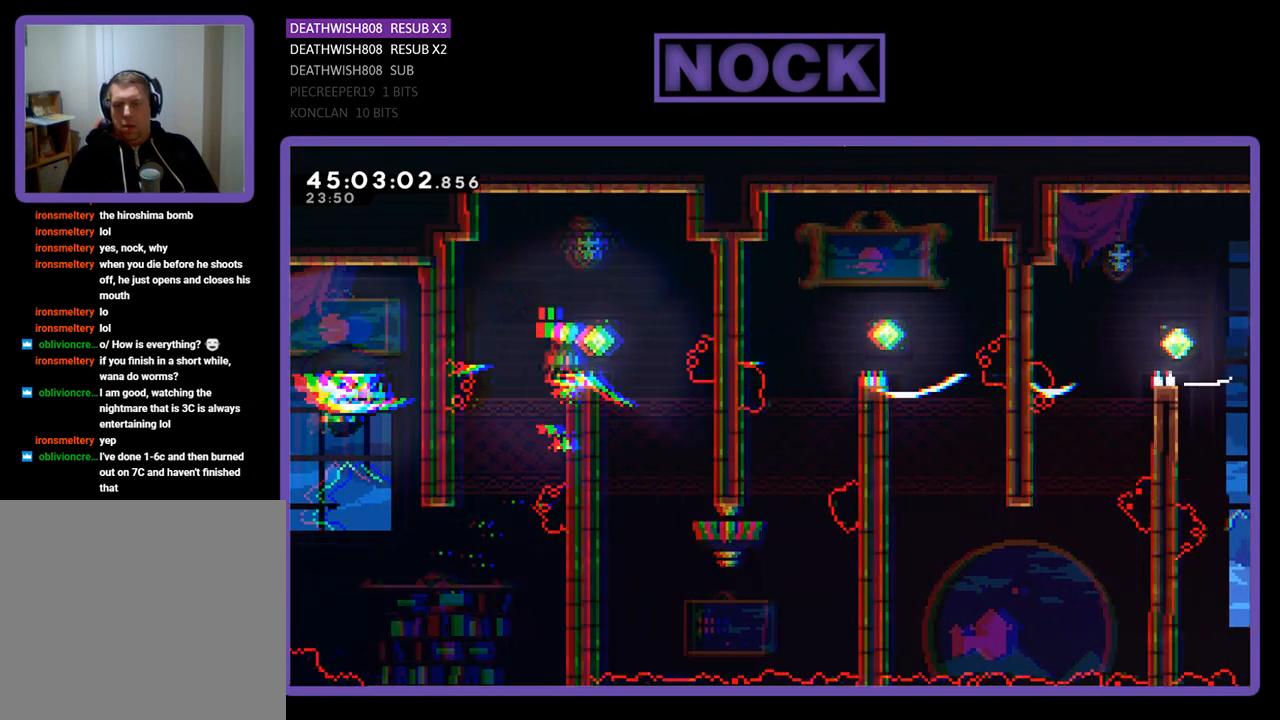
{"buttons": ["R2"], "events": [[67, "CROSS", "up"], [233, "DPAD_RIGHT", "up"]]}
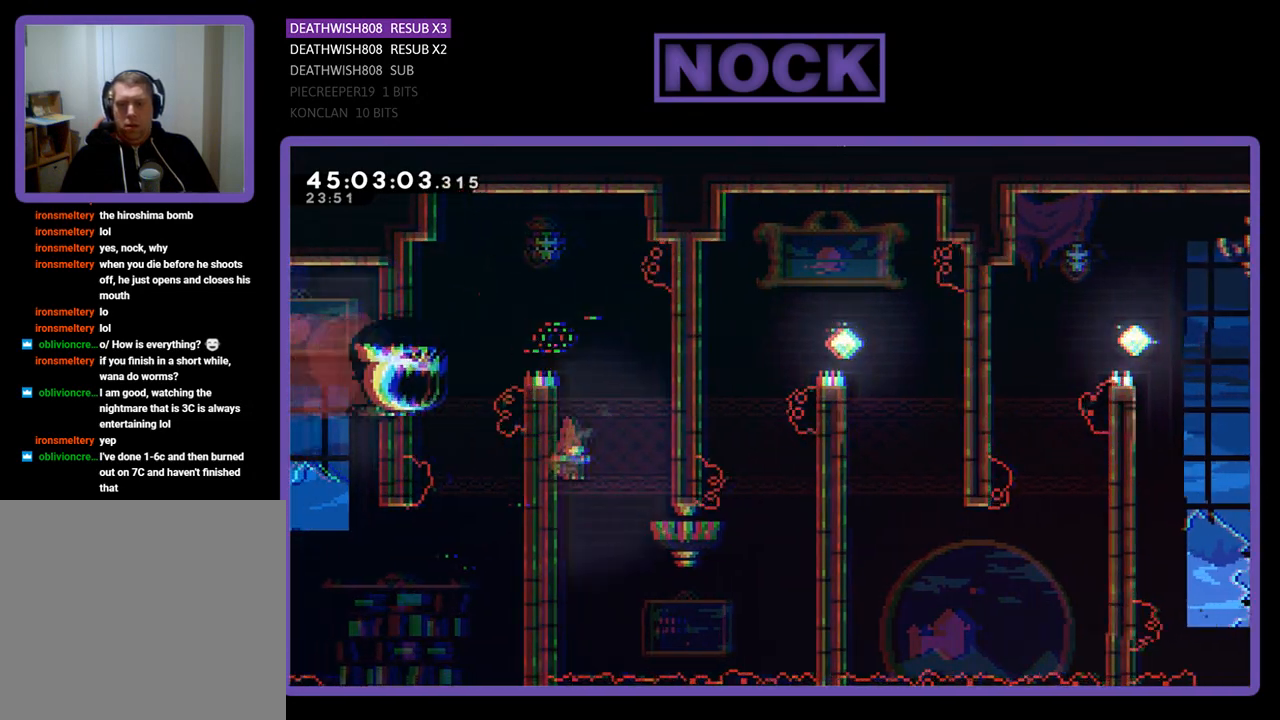
{"buttons": ["R2", "DPAD_DOWN", "DPAD_RIGHT"], "events": [[100, "DPAD_DOWN", "down"], [167, "DPAD_LEFT", "down"], [233, "DPAD_LEFT", "up"], [500, "DPAD_RIGHT", "down"]]}
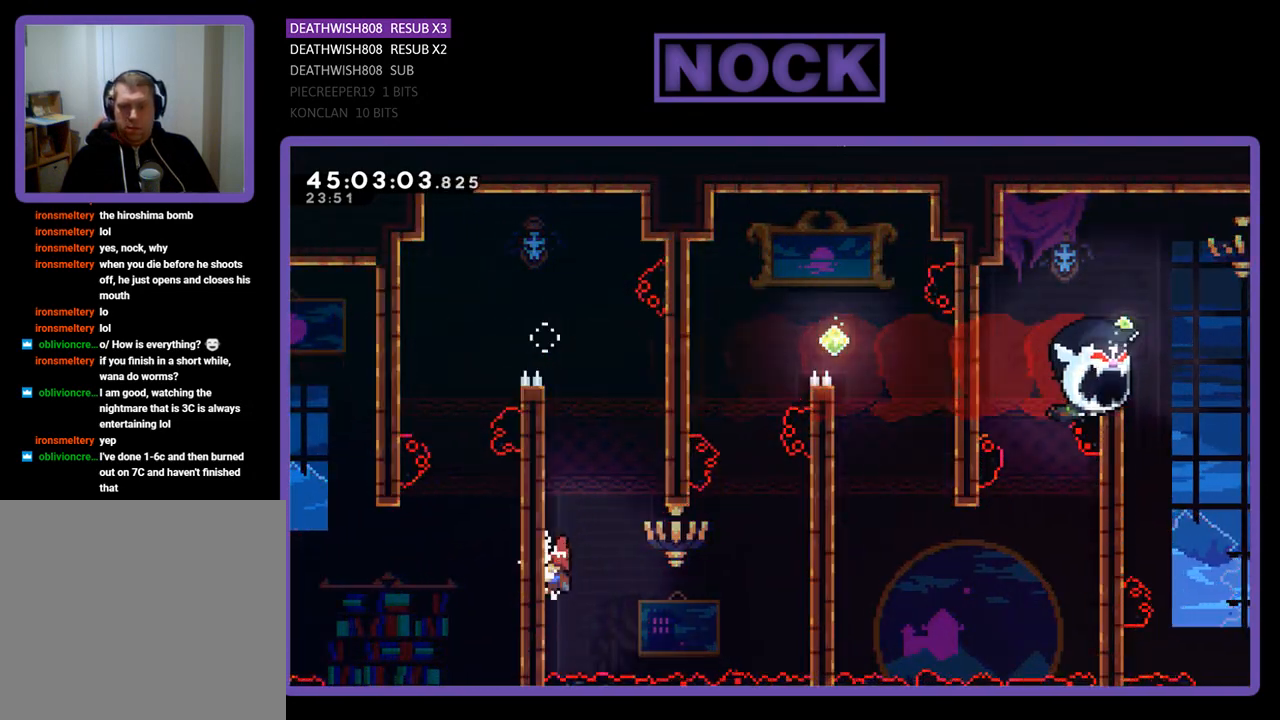
{"buttons": ["CROSS", "R2", "DPAD_RIGHT"], "events": [[233, "DPAD_DOWN", "up"], [267, "CROSS", "down"]]}
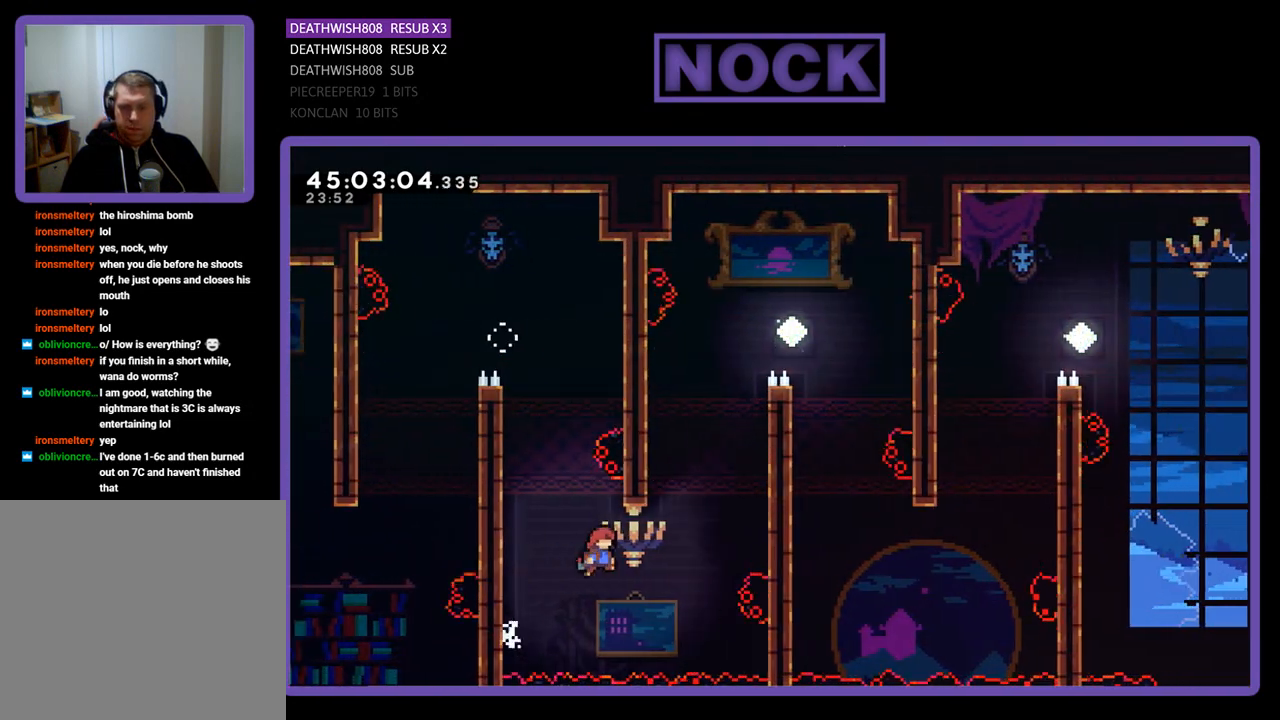
{"buttons": ["CIRCLE", "R2", "DPAD_UP", "DPAD_RIGHT"], "events": [[100, "CROSS", "up"], [100, "DPAD_UP", "down"], [200, "CIRCLE", "down"]]}
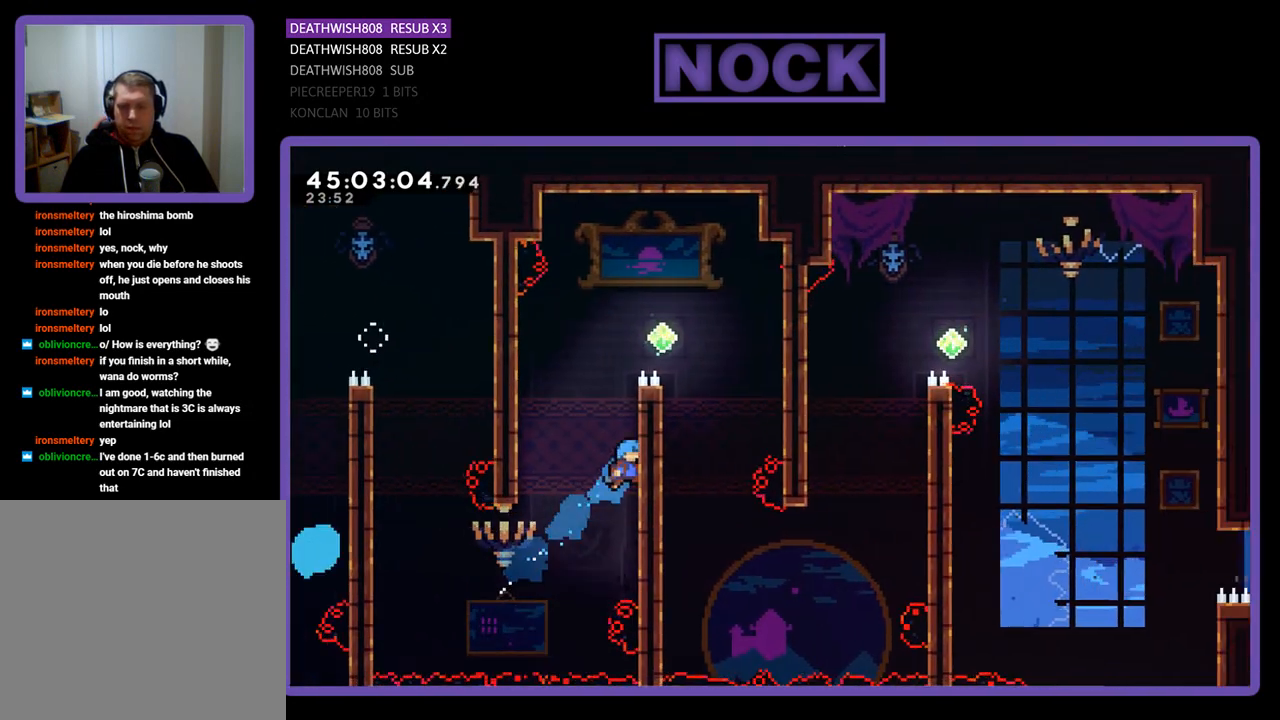
{"buttons": ["CROSS", "R2", "DPAD_UP", "DPAD_RIGHT"], "events": [[33, "CIRCLE", "up"], [133, "CROSS", "down"], [300, "CROSS", "up"], [500, "CROSS", "down"]]}
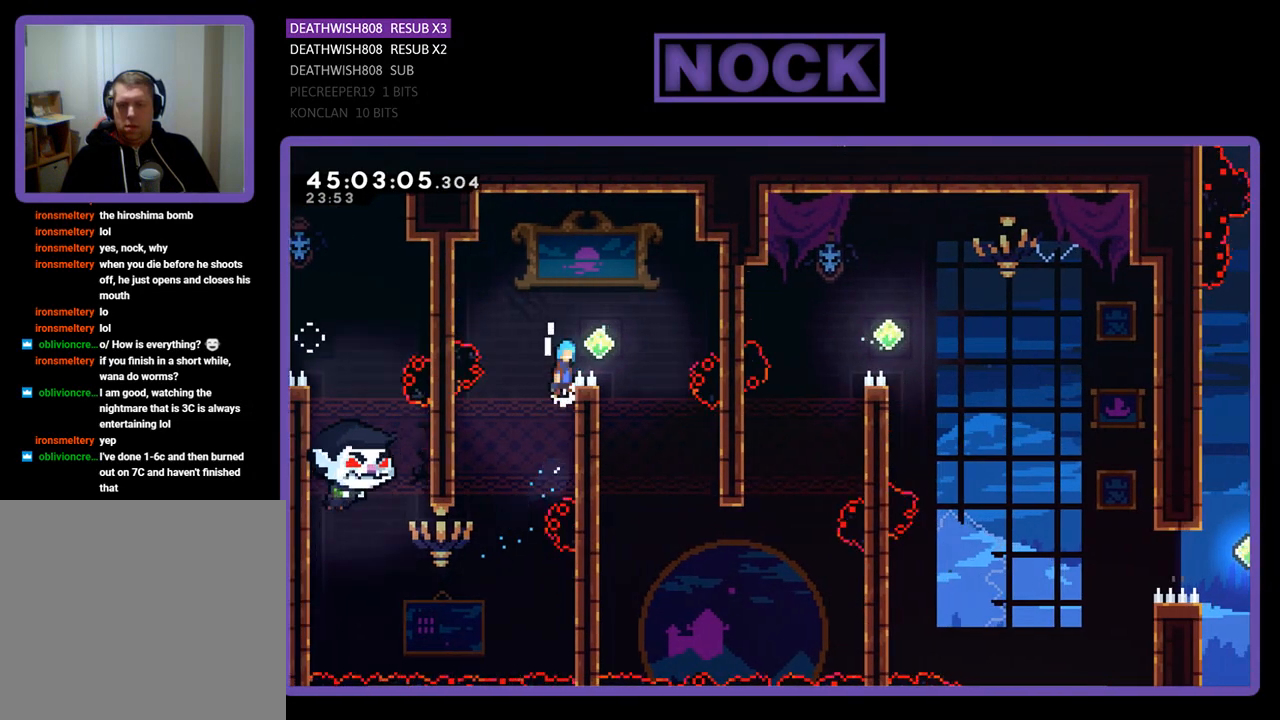
{"buttons": ["R2"], "events": [[100, "DPAD_UP", "up"], [300, "CROSS", "up"], [433, "DPAD_RIGHT", "up"]]}
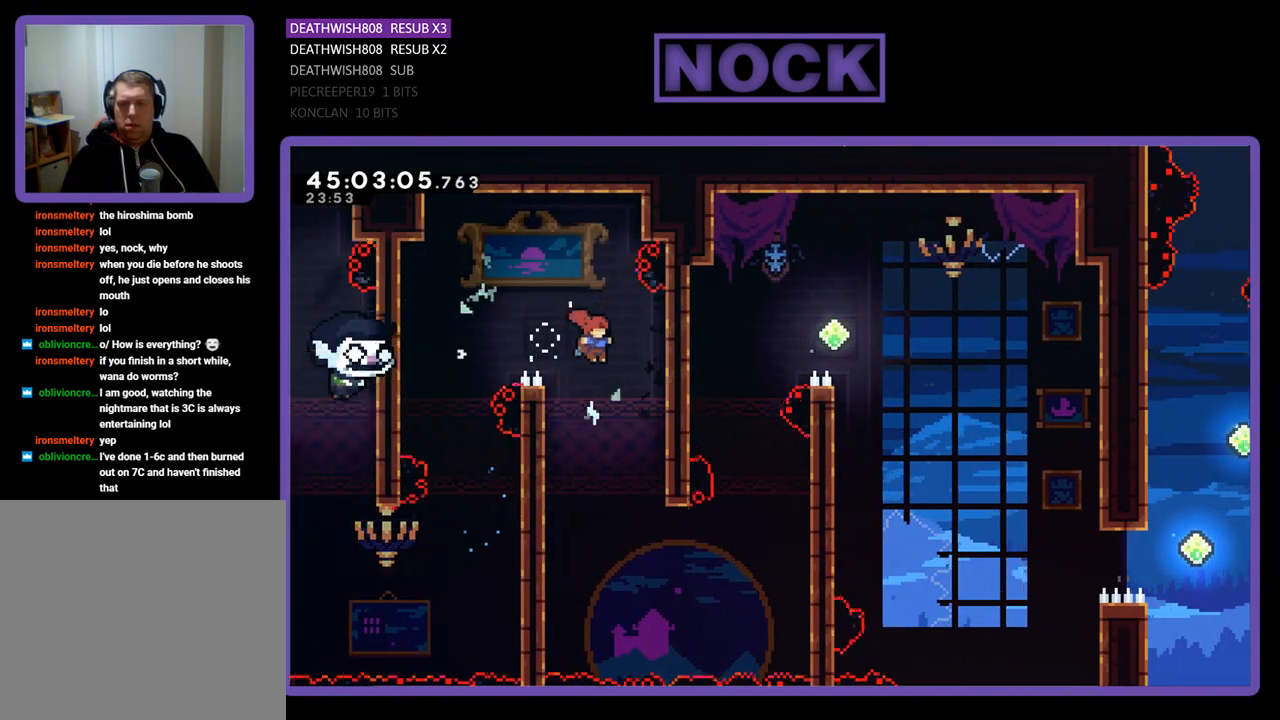
{"buttons": ["R2", "DPAD_DOWN", "DPAD_LEFT"], "events": [[267, "DPAD_DOWN", "down"], [267, "DPAD_LEFT", "down"]]}
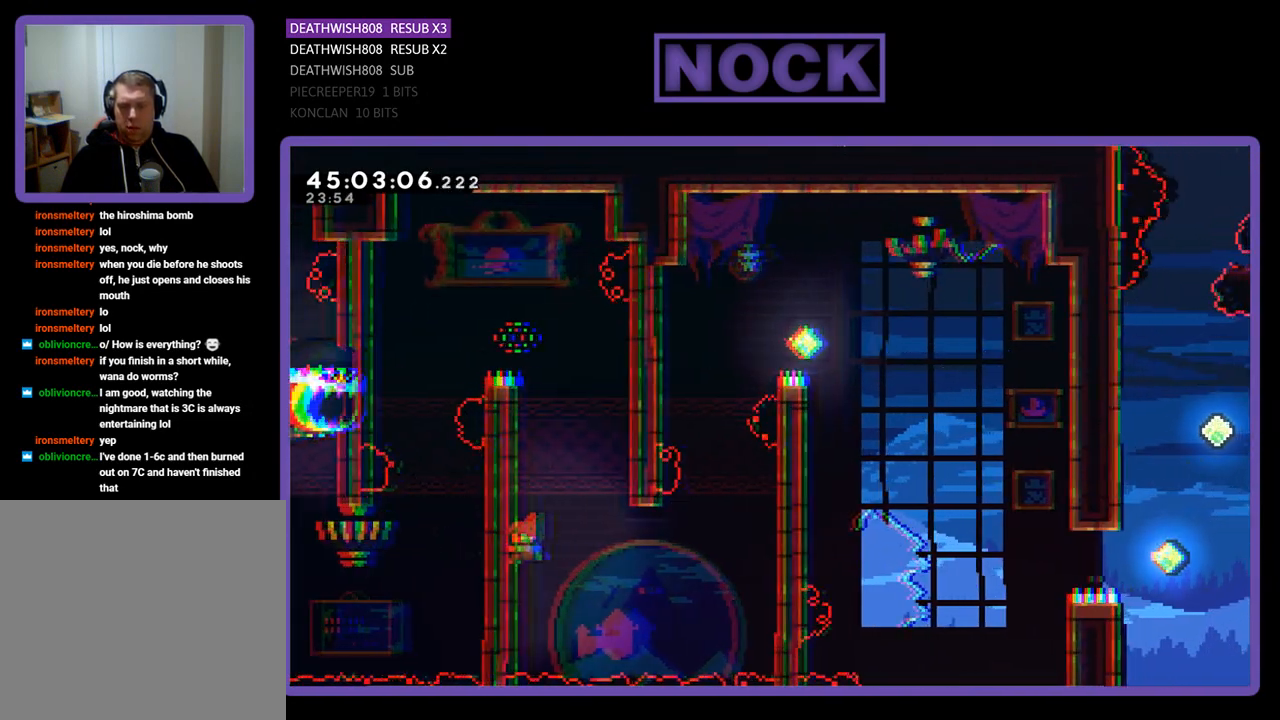
{"buttons": ["CROSS", "R2", "DPAD_DOWN", "DPAD_RIGHT"], "events": [[67, "DPAD_LEFT", "up"], [167, "DPAD_RIGHT", "down"], [433, "CROSS", "down"]]}
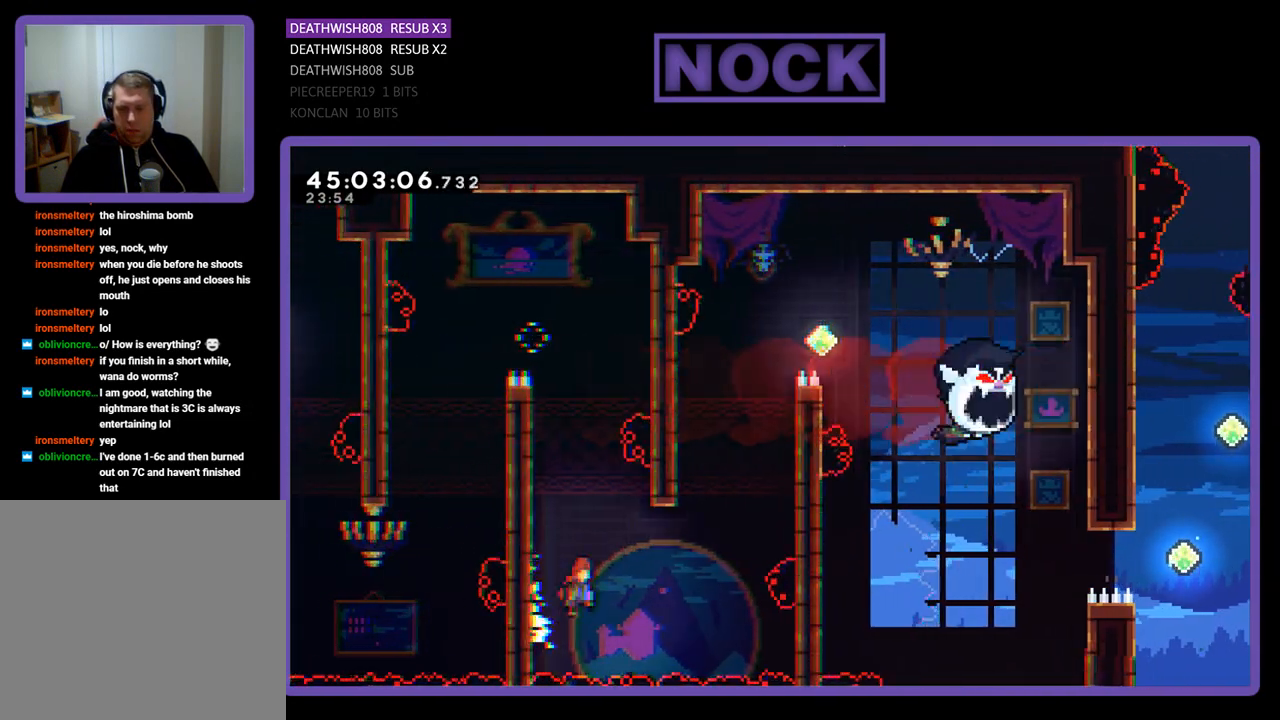
{"buttons": ["CIRCLE", "R2", "DPAD_UP", "DPAD_RIGHT"], "events": [[100, "DPAD_DOWN", "up"], [233, "CROSS", "up"], [333, "DPAD_UP", "down"], [367, "CIRCLE", "down"]]}
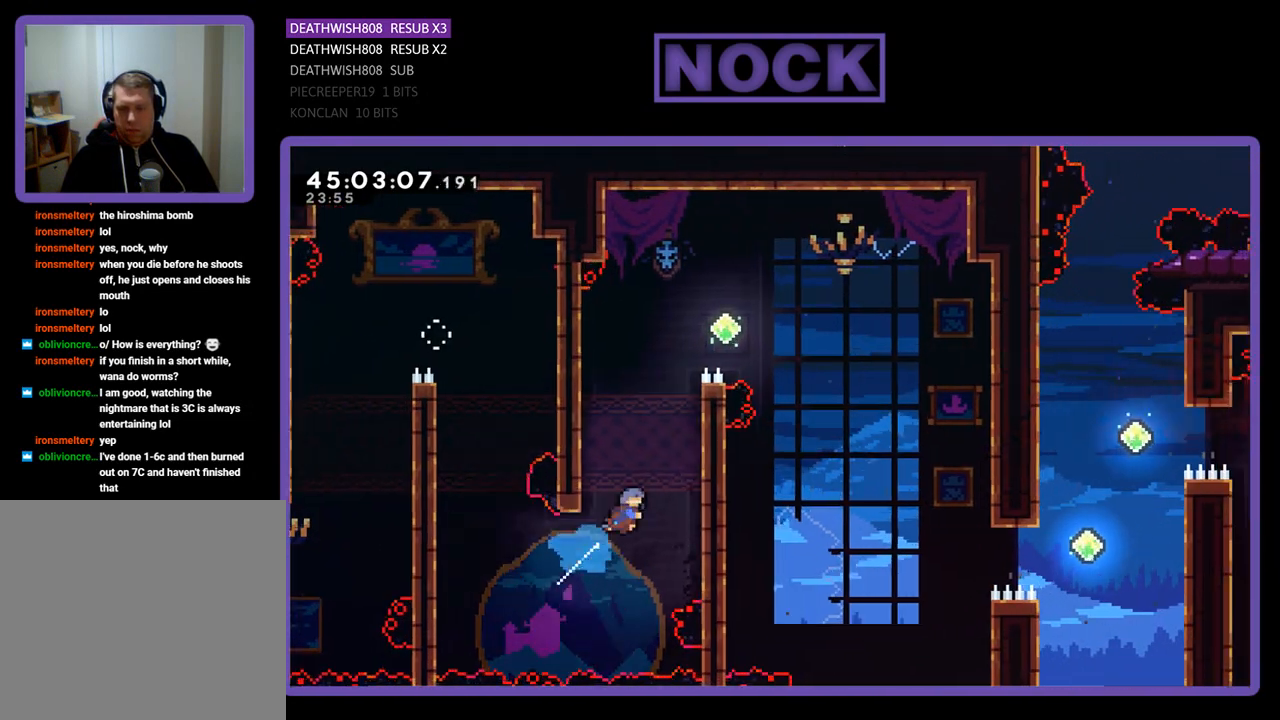
{"buttons": ["R2", "DPAD_UP", "DPAD_RIGHT"], "events": [[167, "CIRCLE", "up"], [267, "CROSS", "down"], [433, "CROSS", "up"]]}
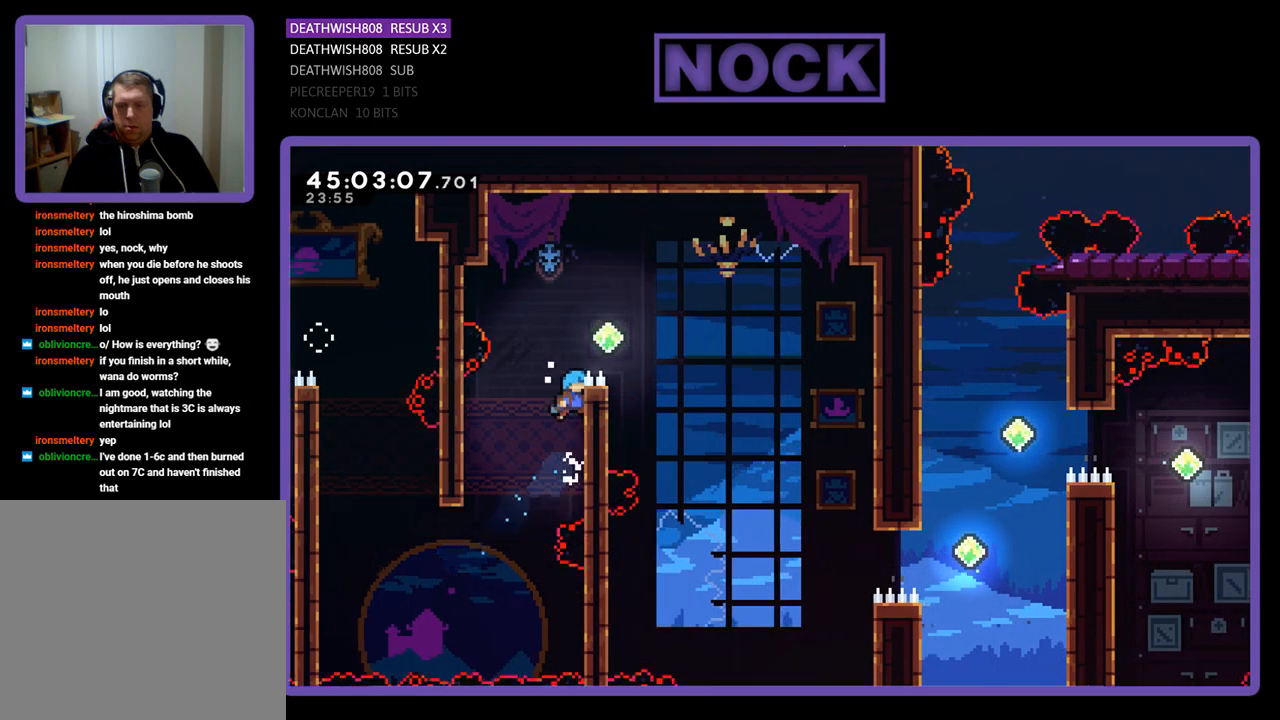
{"buttons": ["CROSS", "R2", "DPAD_RIGHT"], "events": [[100, "CROSS", "down"], [133, "DPAD_UP", "up"]]}
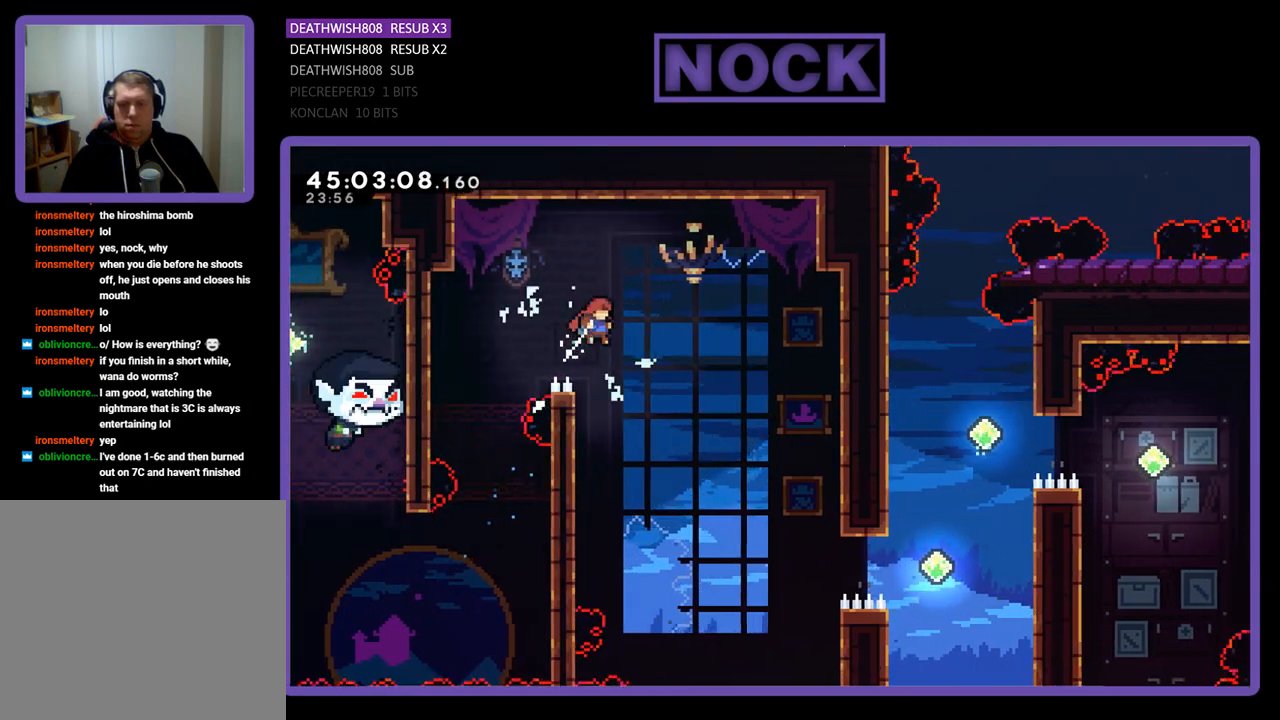
{"buttons": ["R2", "DPAD_RIGHT"], "events": [[233, "CROSS", "up"]]}
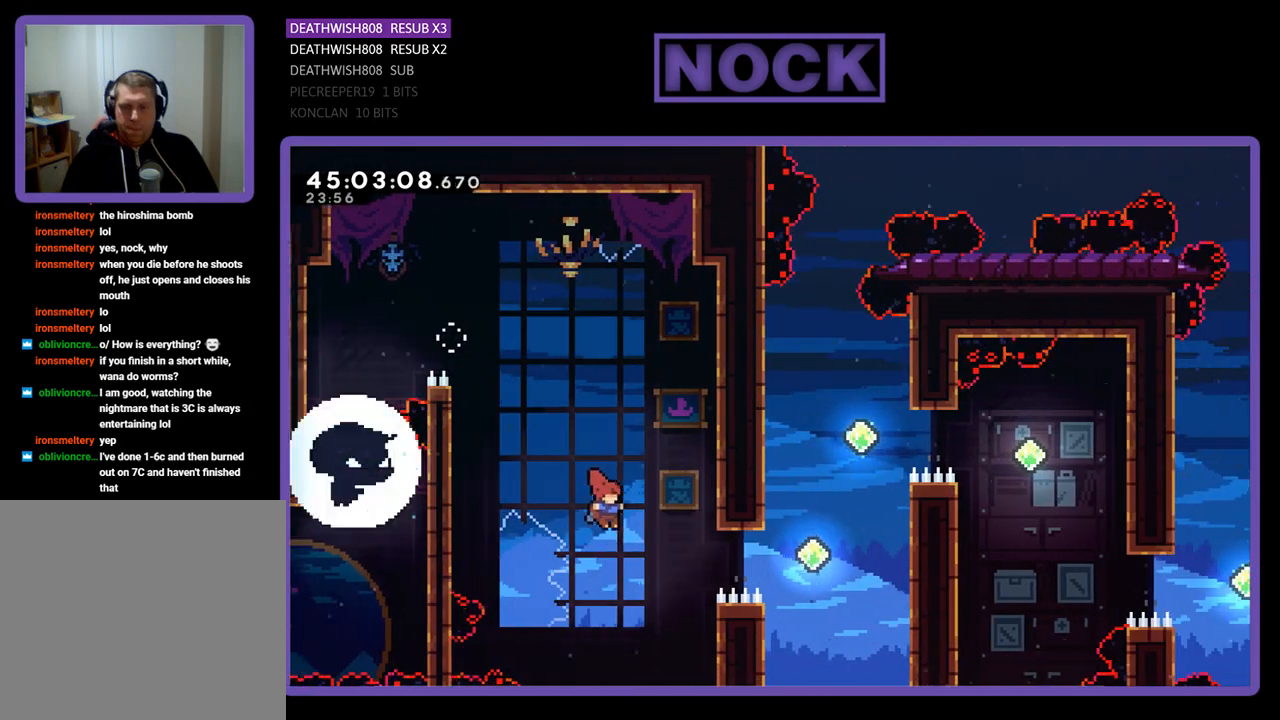
{"buttons": ["CIRCLE", "R2", "DPAD_UP", "DPAD_RIGHT"], "events": [[133, "CIRCLE", "down"], [500, "DPAD_UP", "down"]]}
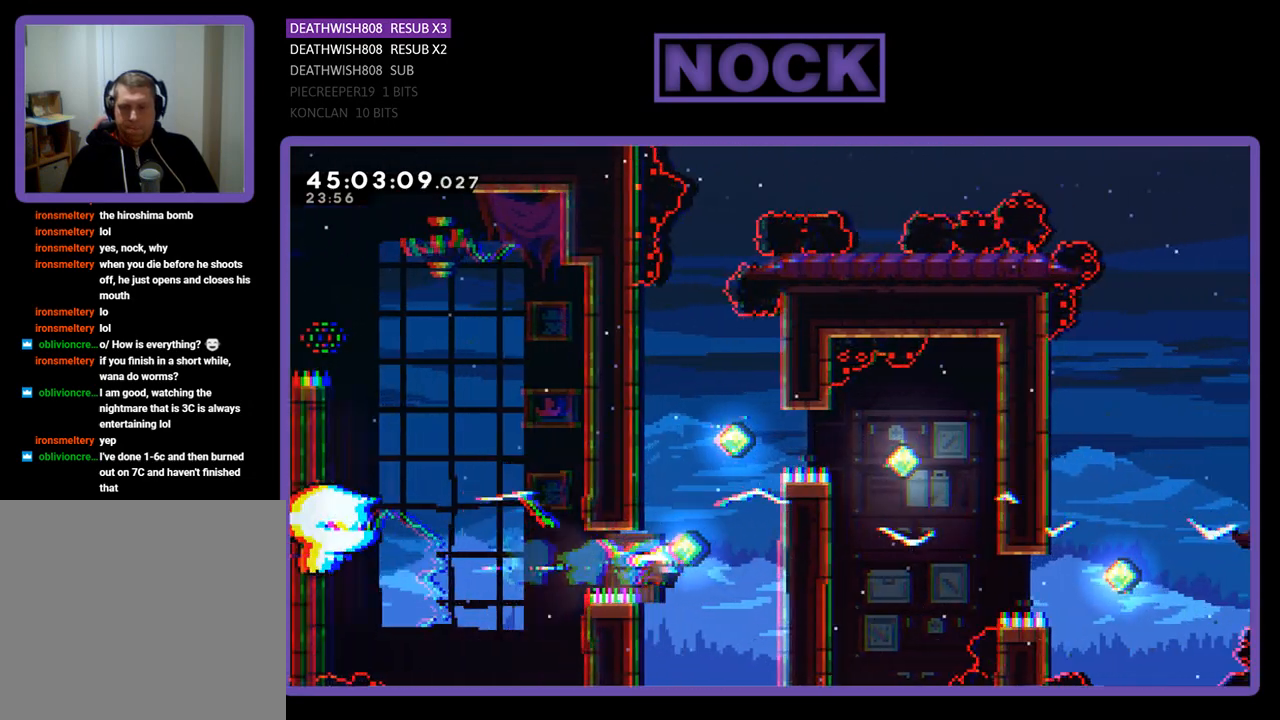
{"buttons": ["CROSS", "R2", "DPAD_RIGHT"], "events": [[100, "CIRCLE", "up"], [200, "DPAD_UP", "up"], [267, "CROSS", "down"], [267, "DPAD_UP", "down"], [500, "DPAD_UP", "up"]]}
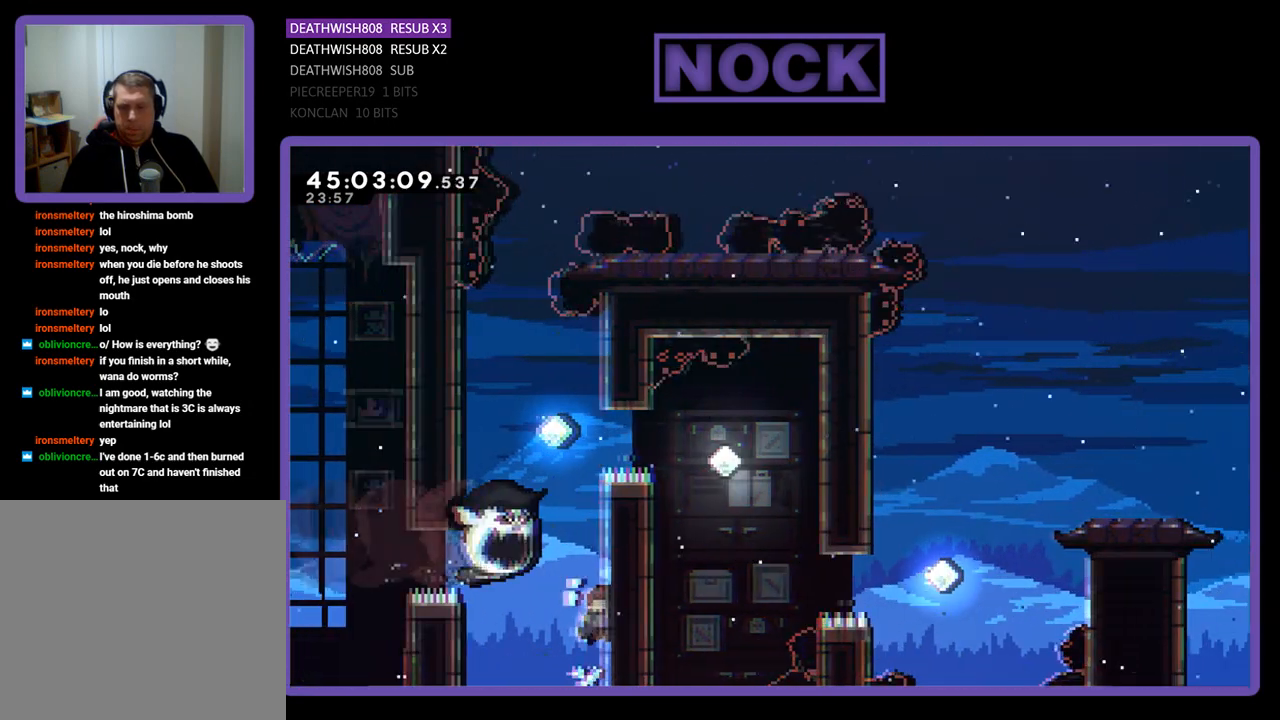
{"buttons": ["R2"], "events": [[33, "CROSS", "up"], [100, "DPAD_RIGHT", "up"]]}
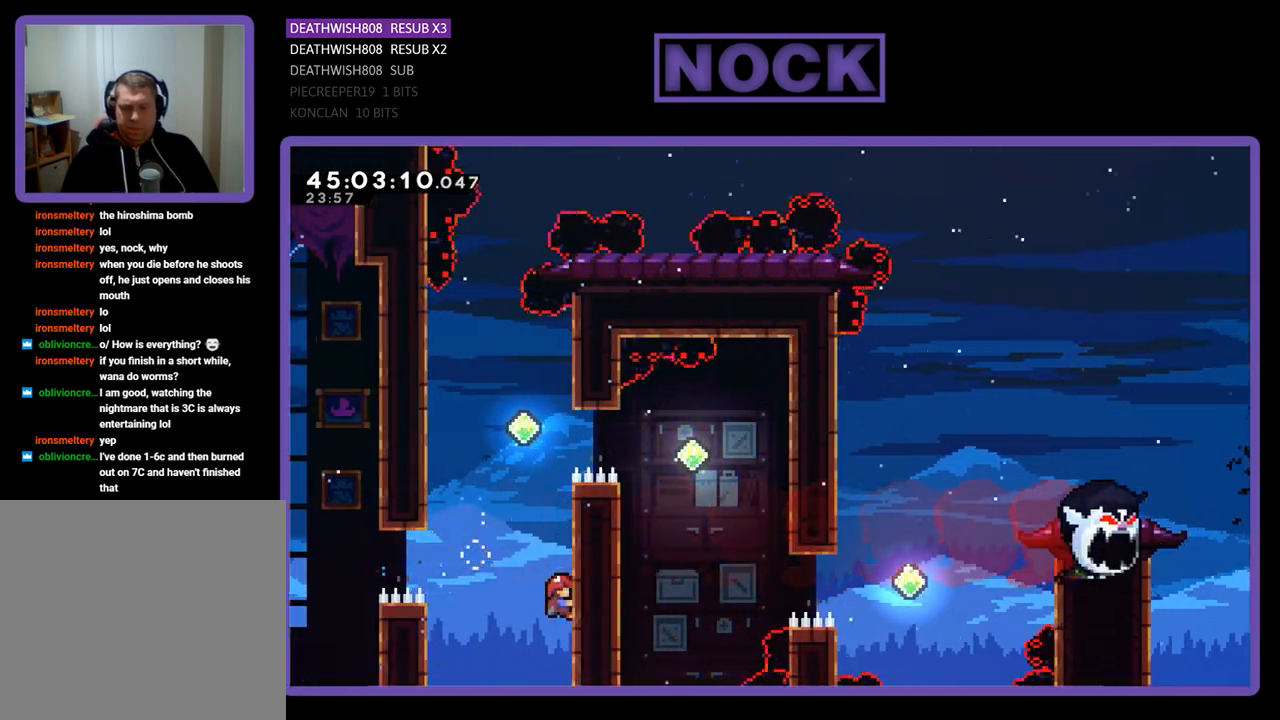
{"buttons": ["R2", "DPAD_UP"], "events": [[33, "DPAD_UP", "down"]]}
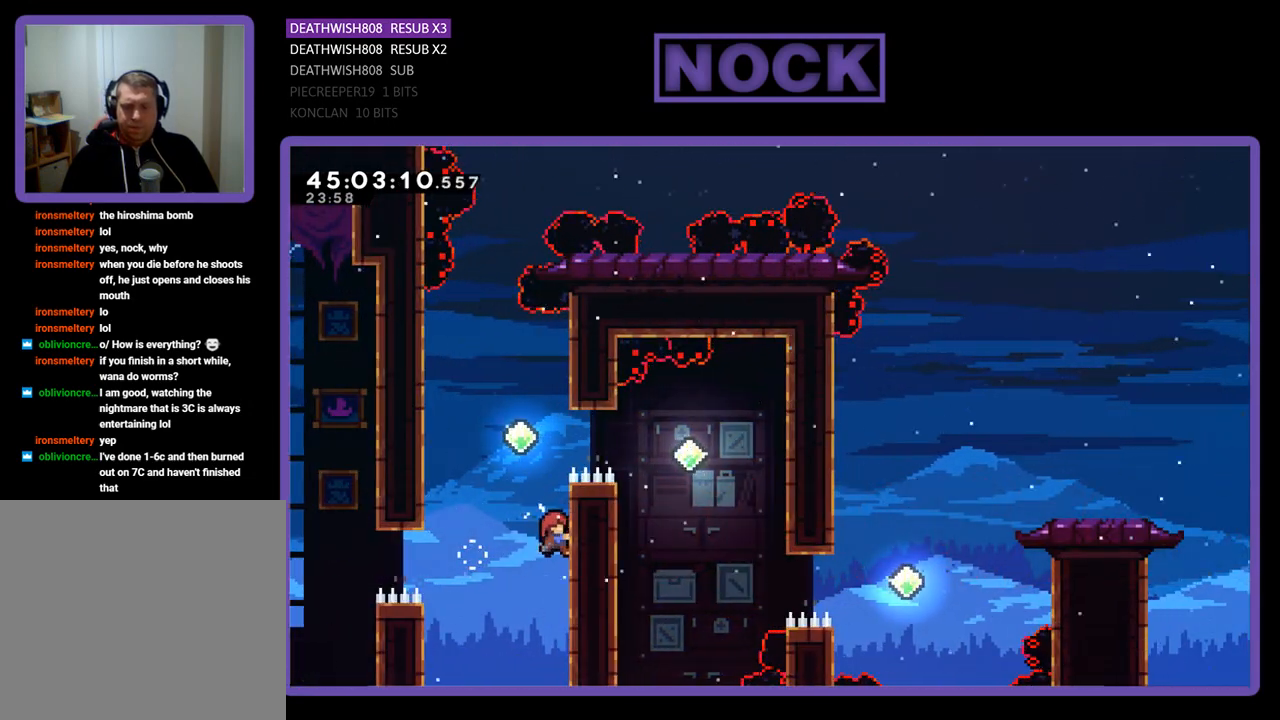
{"buttons": ["CROSS", "R2", "DPAD_UP", "DPAD_LEFT"], "events": [[233, "DPAD_UP", "up"], [400, "DPAD_LEFT", "down"], [433, "CROSS", "down"], [433, "DPAD_UP", "down"]]}
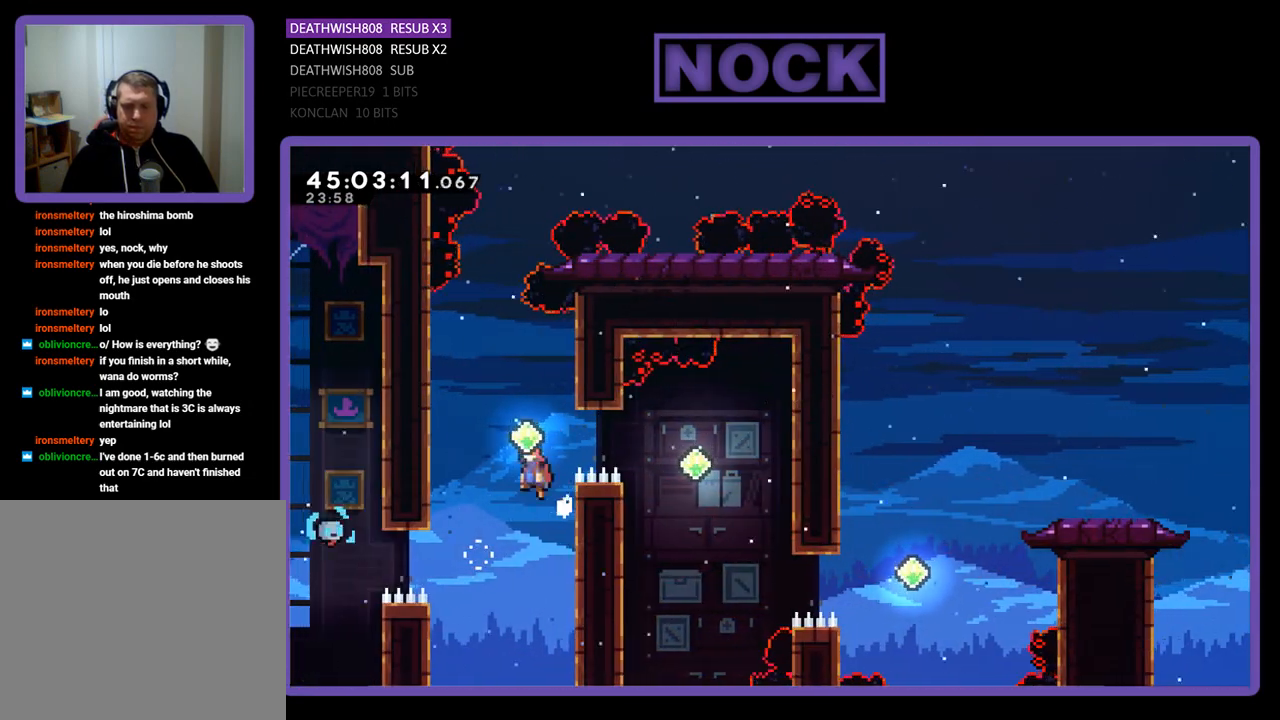
{"buttons": ["CIRCLE", "R2", "DPAD_RIGHT"], "events": [[67, "DPAD_LEFT", "up"], [133, "DPAD_RIGHT", "down"], [200, "CROSS", "up"], [233, "DPAD_UP", "up"], [367, "CIRCLE", "down"]]}
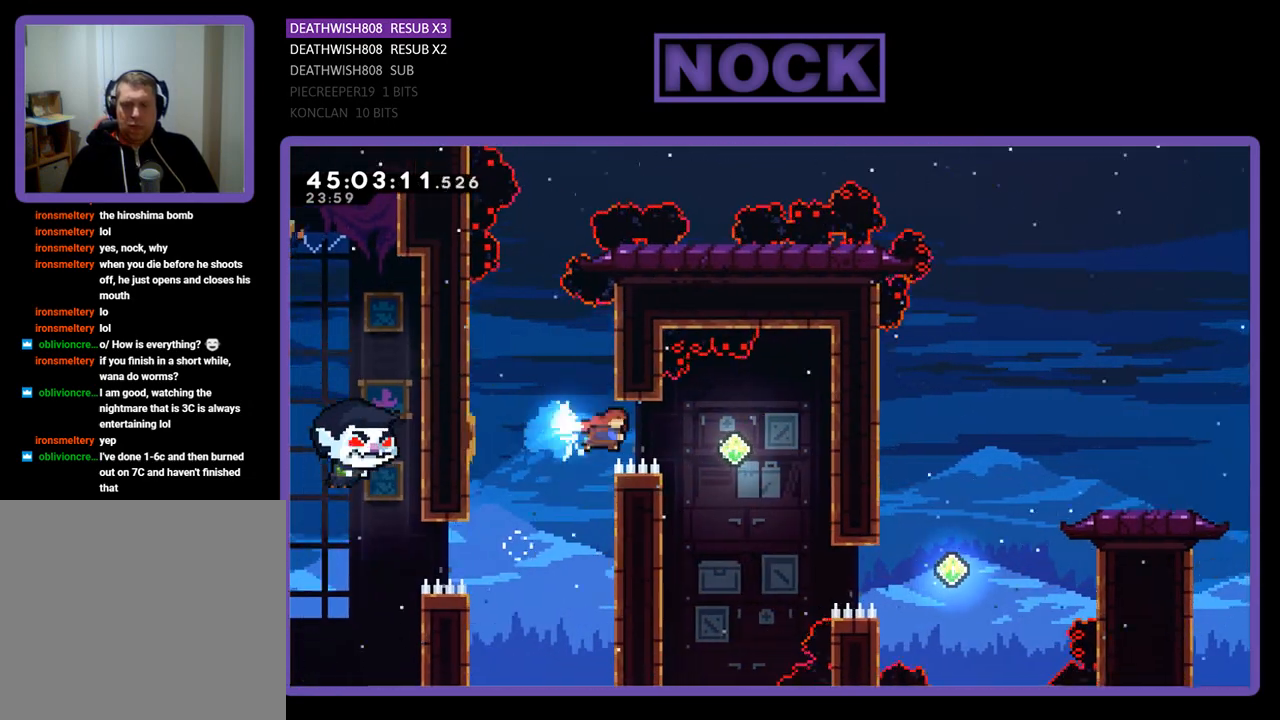
{"buttons": ["CIRCLE", "R2", "DPAD_RIGHT"], "events": [[100, "CIRCLE", "up"], [500, "CIRCLE", "down"]]}